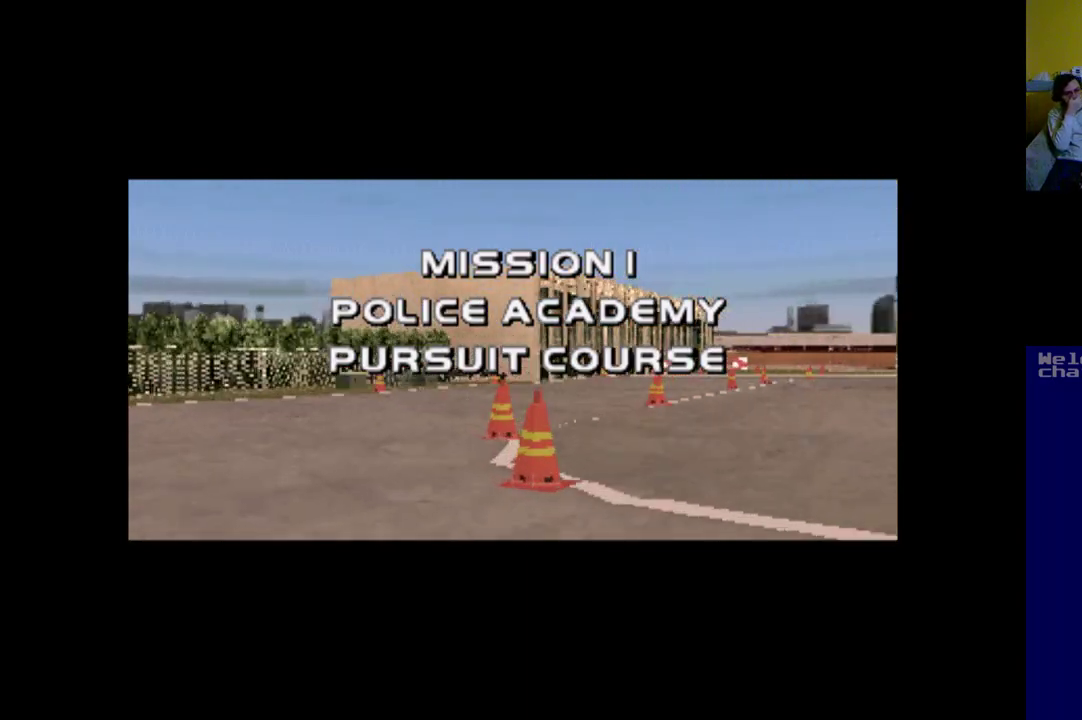
Gameplay with a controller (Xbox layout); each line is a JSON object with the inputs held at the frame after it. "events" lists button and stick changes between this image and that frame as [ms after this image, input, new state], when the widget could be followed in between. Not read: right_stick.
{"buttons": [], "left_stick": "center", "events": [[233, "A", "down"], [367, "A", "up"]]}
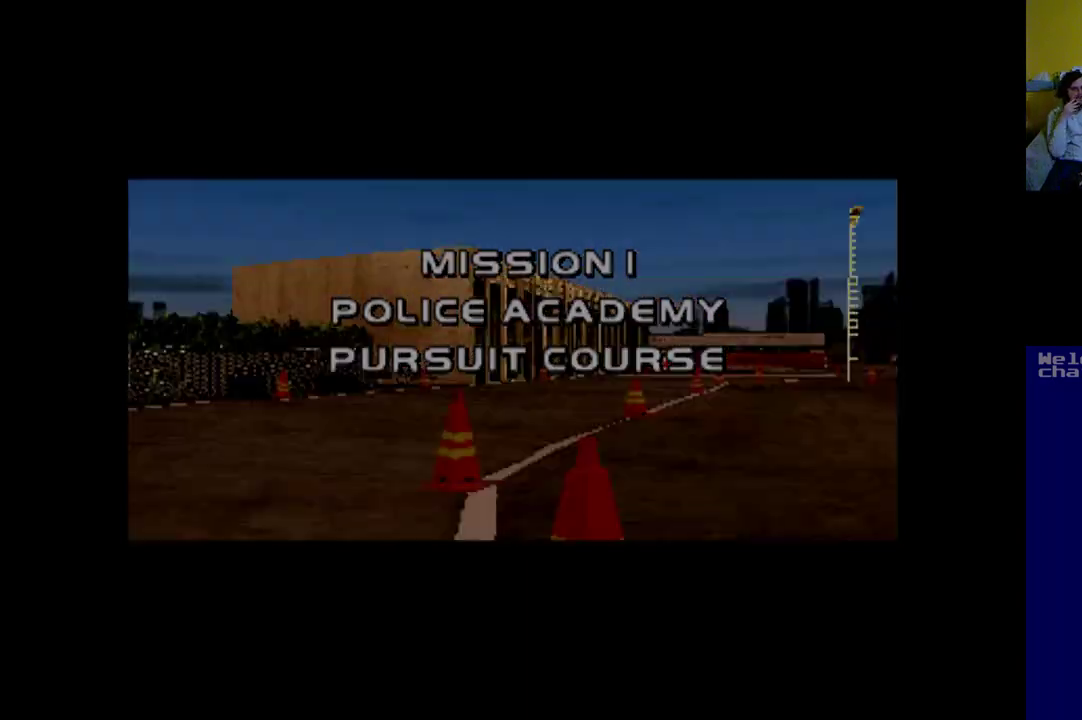
{"buttons": [], "left_stick": "center", "events": []}
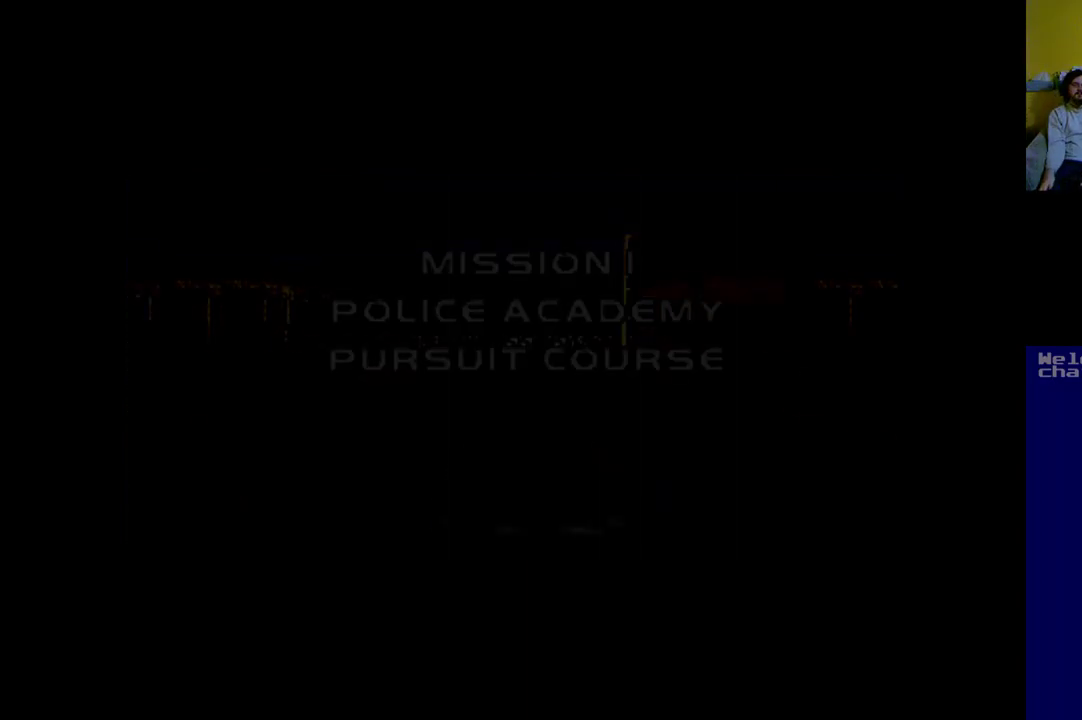
{"buttons": [], "left_stick": "center", "events": []}
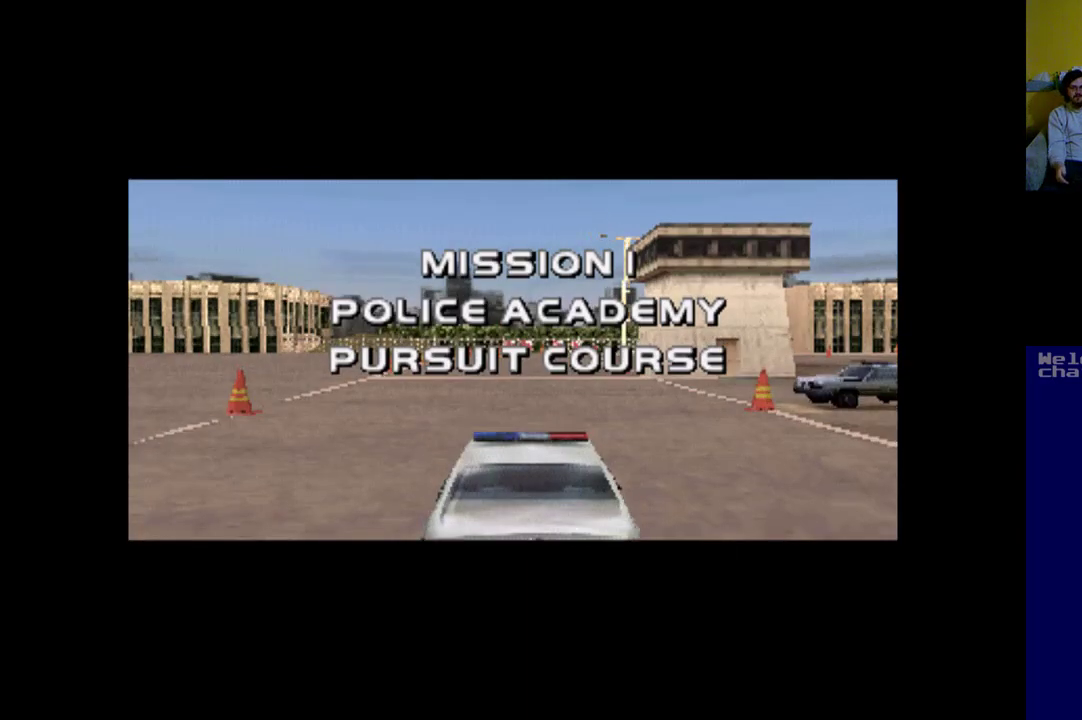
{"buttons": [], "left_stick": "center", "events": []}
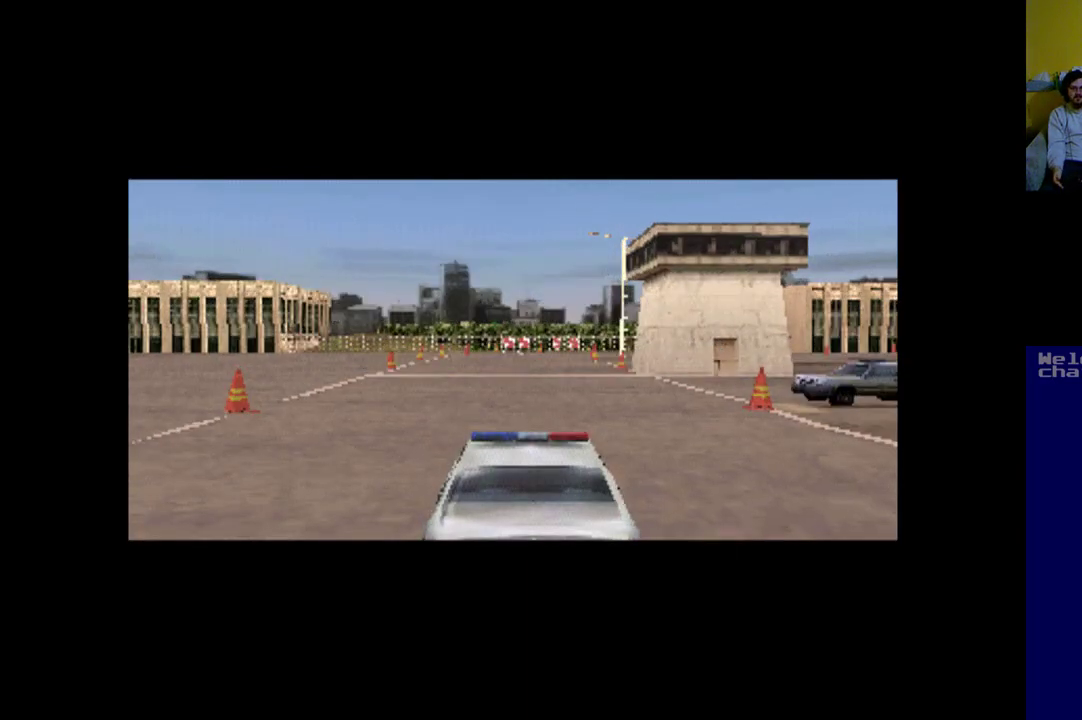
{"buttons": [], "left_stick": "center", "events": []}
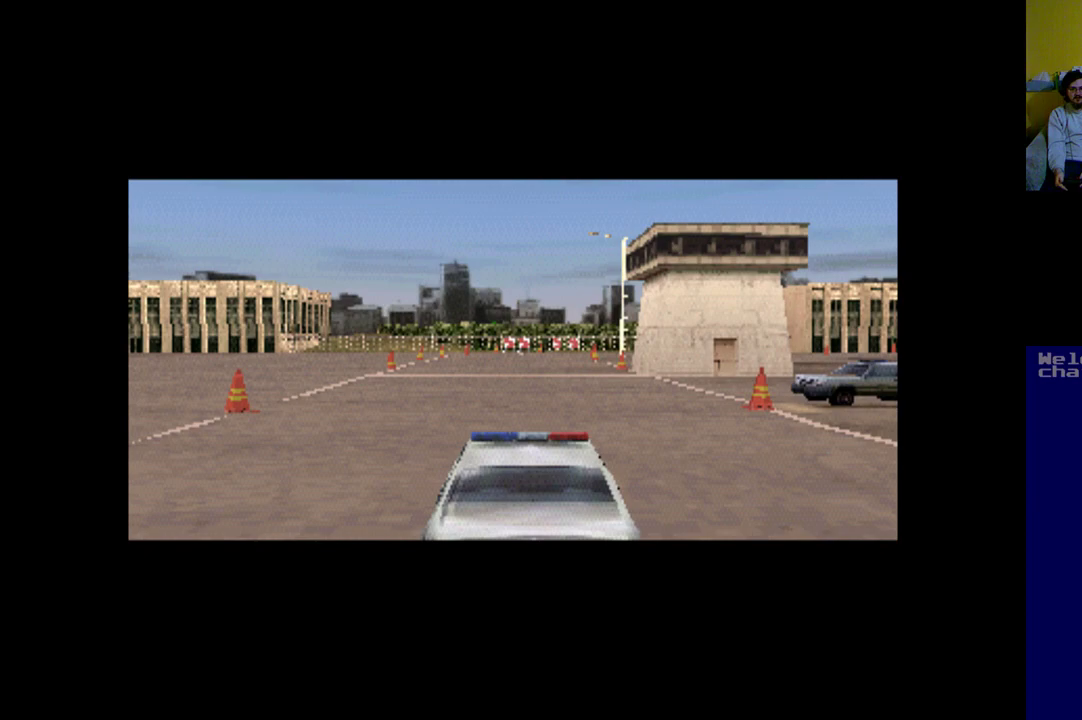
{"buttons": [], "left_stick": "center", "events": [[33, "A", "down"], [500, "A", "up"]]}
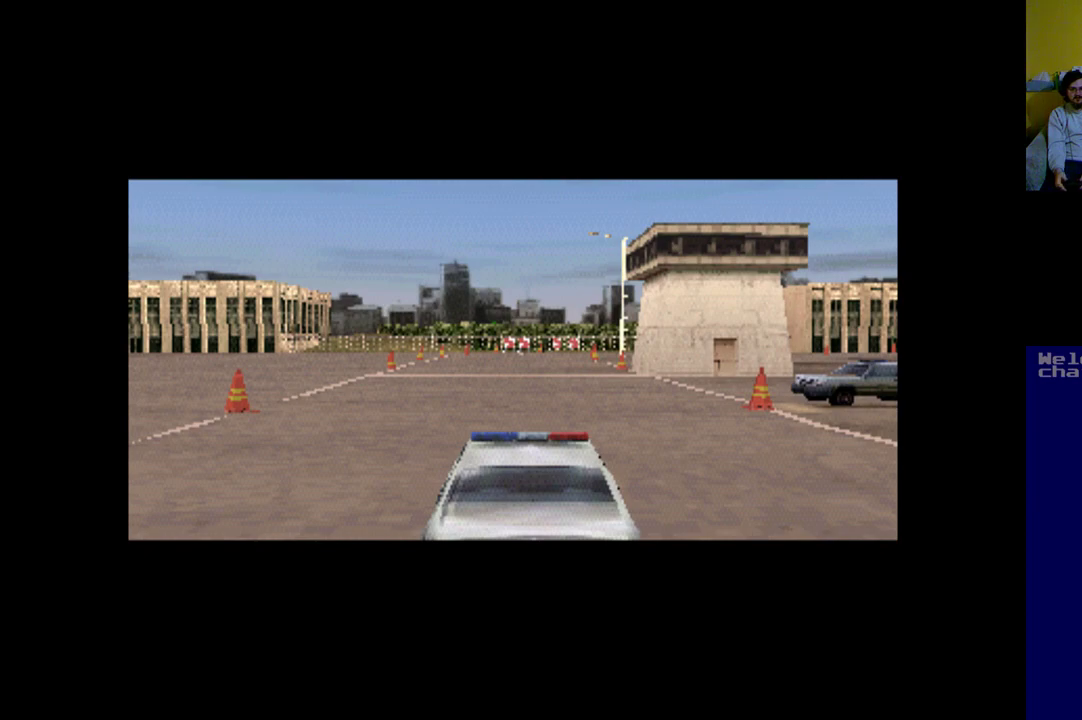
{"buttons": ["A"], "left_stick": "center", "events": [[100, "A", "down"], [200, "A", "up"], [300, "A", "down"], [433, "A", "up"], [500, "A", "down"]]}
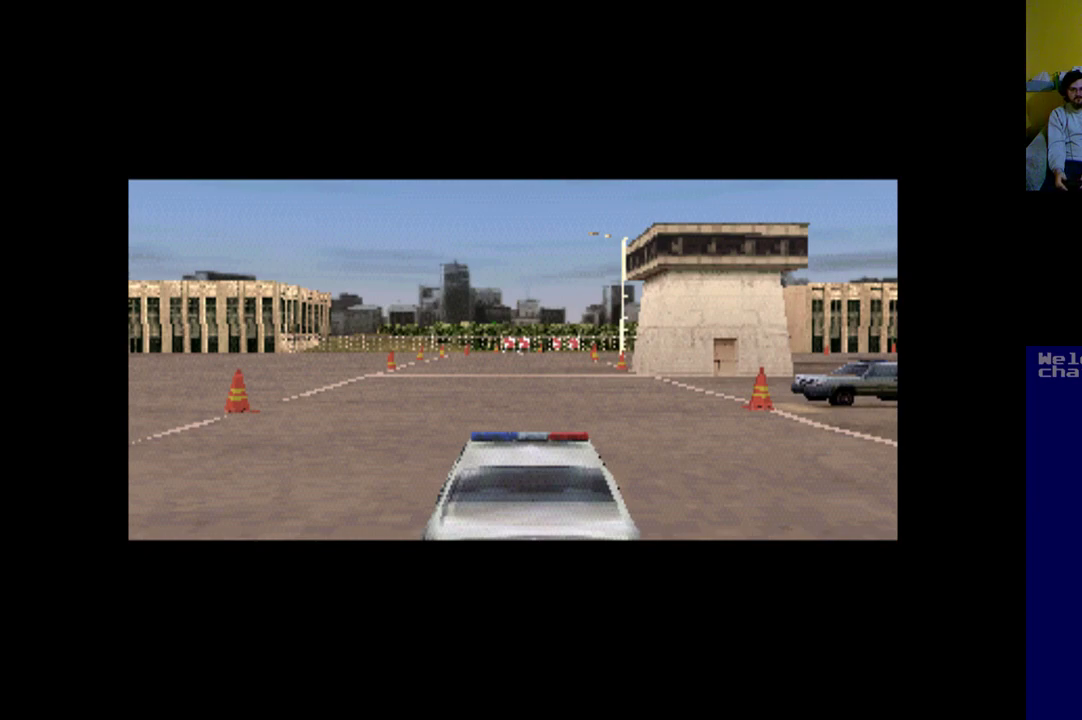
{"buttons": ["A"], "left_stick": "center", "events": [[100, "A", "up"], [167, "A", "down"], [200, "A", "up"], [300, "A", "down"], [367, "A", "up"], [467, "A", "down"]]}
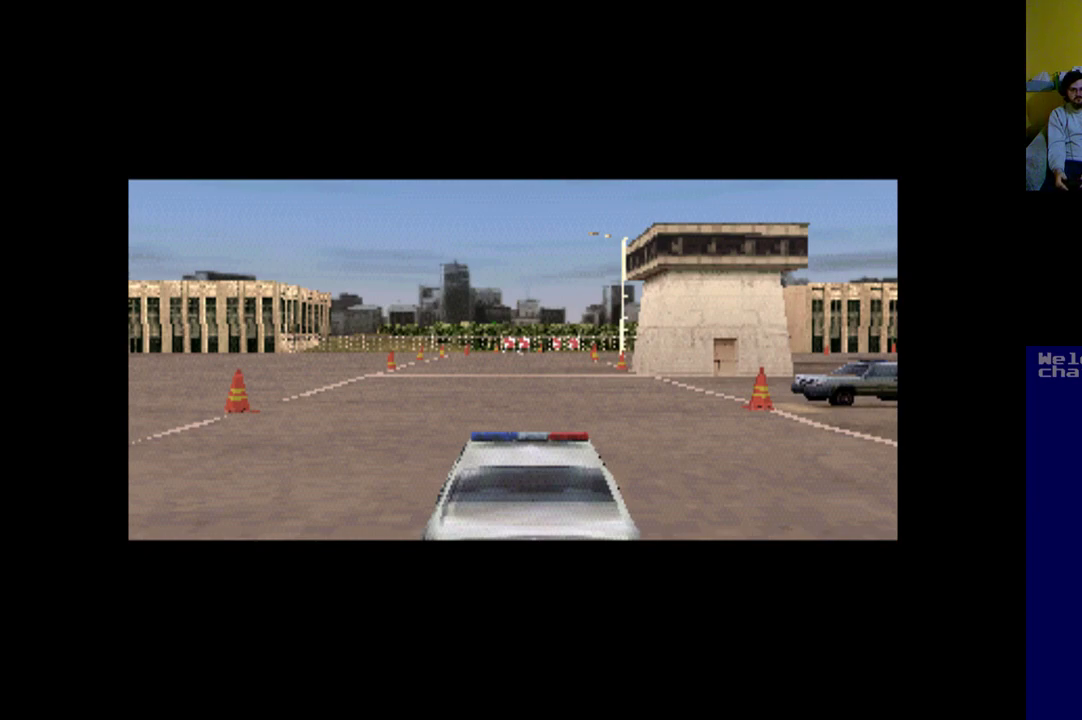
{"buttons": ["A"], "left_stick": "center", "events": [[33, "A", "up"], [133, "A", "down"]]}
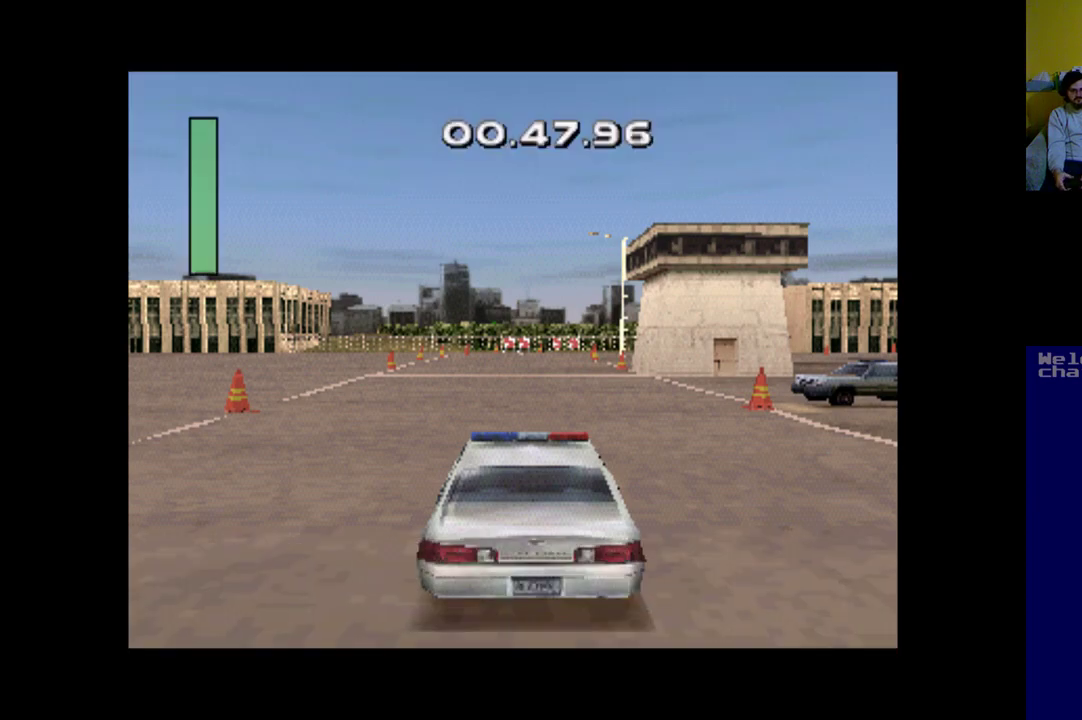
{"buttons": ["A"], "left_stick": "center", "events": []}
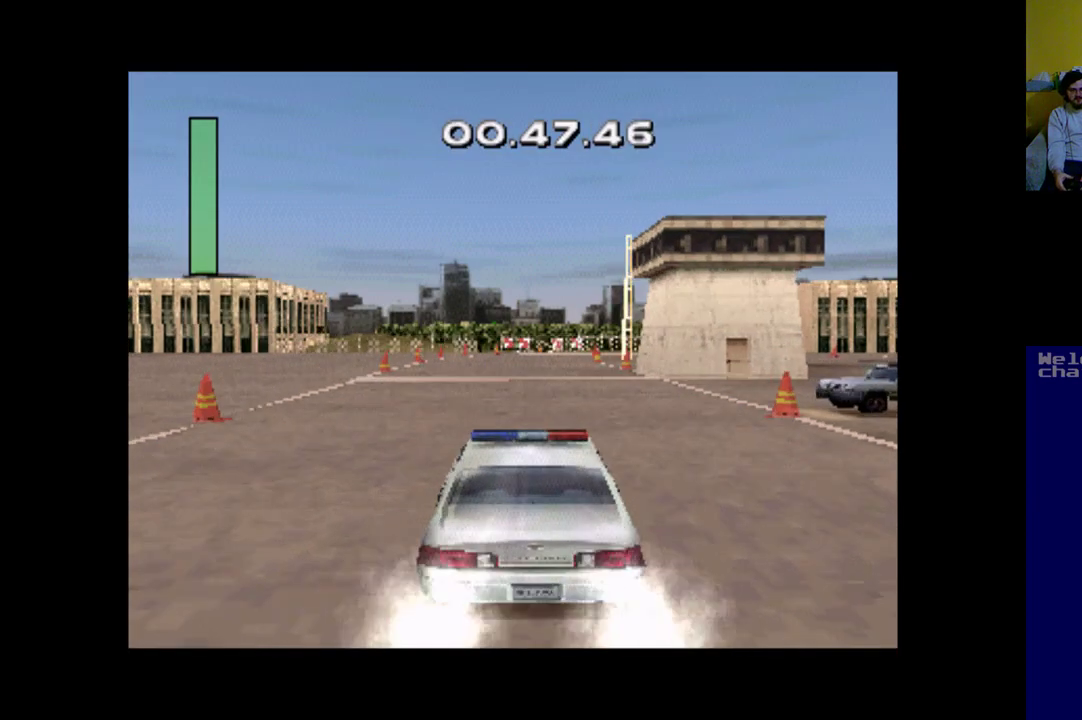
{"buttons": ["A"], "left_stick": "center", "events": []}
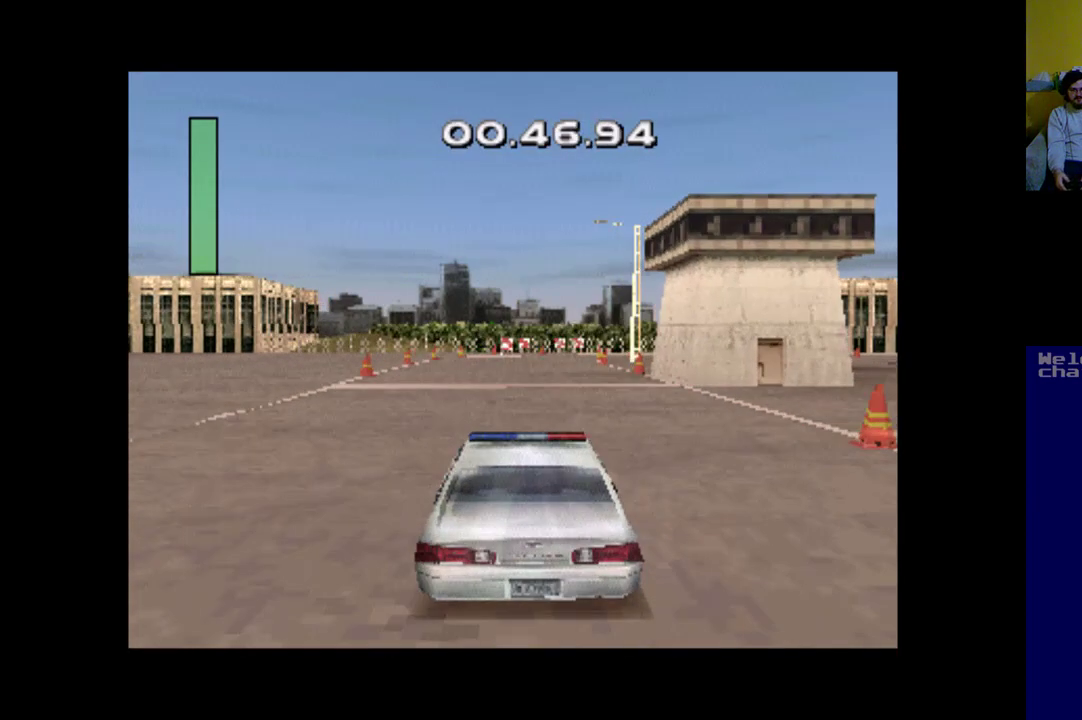
{"buttons": ["A"], "left_stick": "center", "events": []}
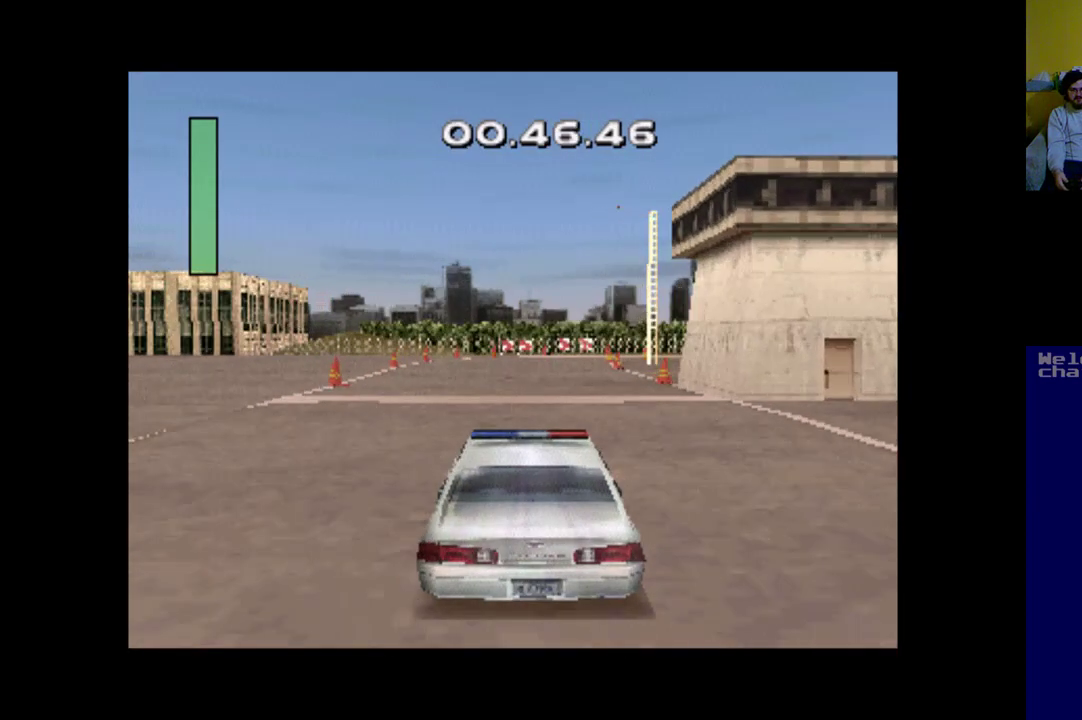
{"buttons": ["A", "DPAD_RIGHT"], "left_stick": "center", "events": [[33, "DPAD_LEFT", "down"], [167, "DPAD_LEFT", "up"], [467, "DPAD_RIGHT", "down"]]}
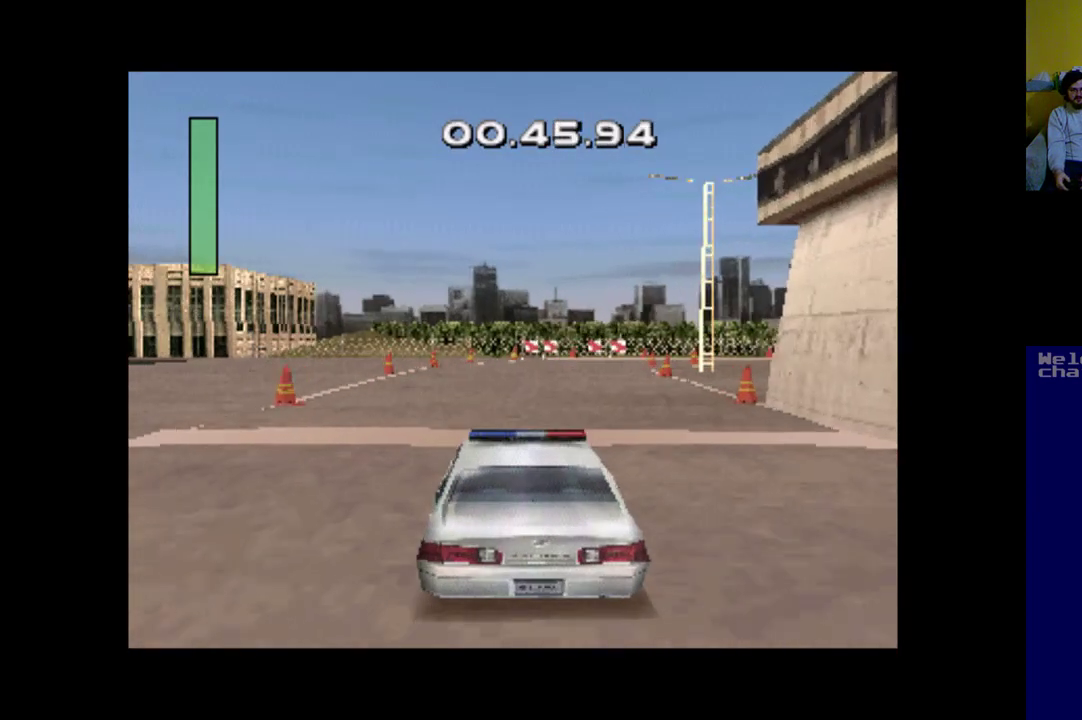
{"buttons": ["A"], "left_stick": "center", "events": [[67, "DPAD_RIGHT", "up"]]}
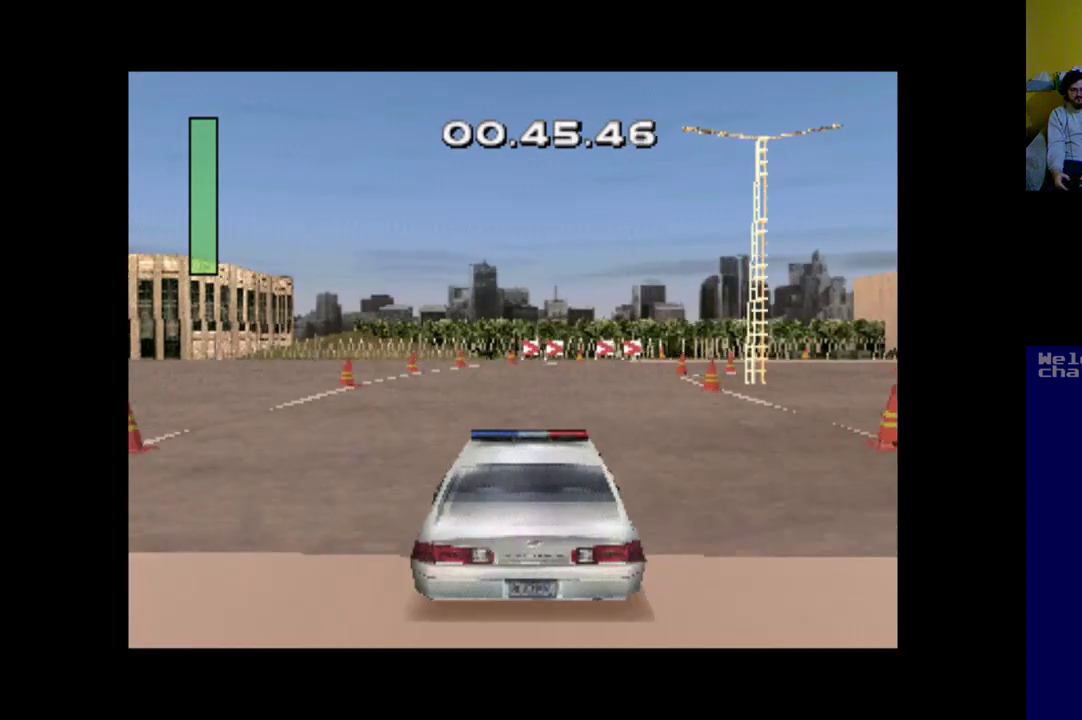
{"buttons": ["A", "DPAD_RIGHT"], "left_stick": "center", "events": [[167, "DPAD_RIGHT", "down"], [333, "DPAD_RIGHT", "up"], [500, "DPAD_RIGHT", "down"]]}
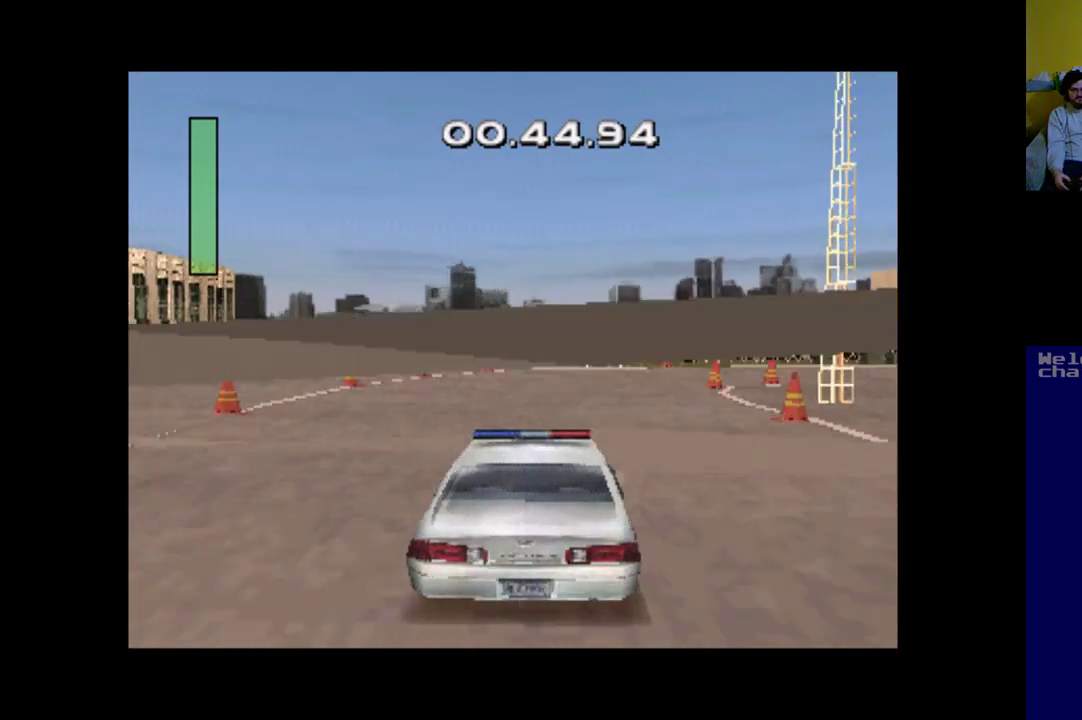
{"buttons": ["A", "DPAD_RIGHT"], "left_stick": "center", "events": [[233, "DPAD_RIGHT", "up"], [367, "DPAD_RIGHT", "down"]]}
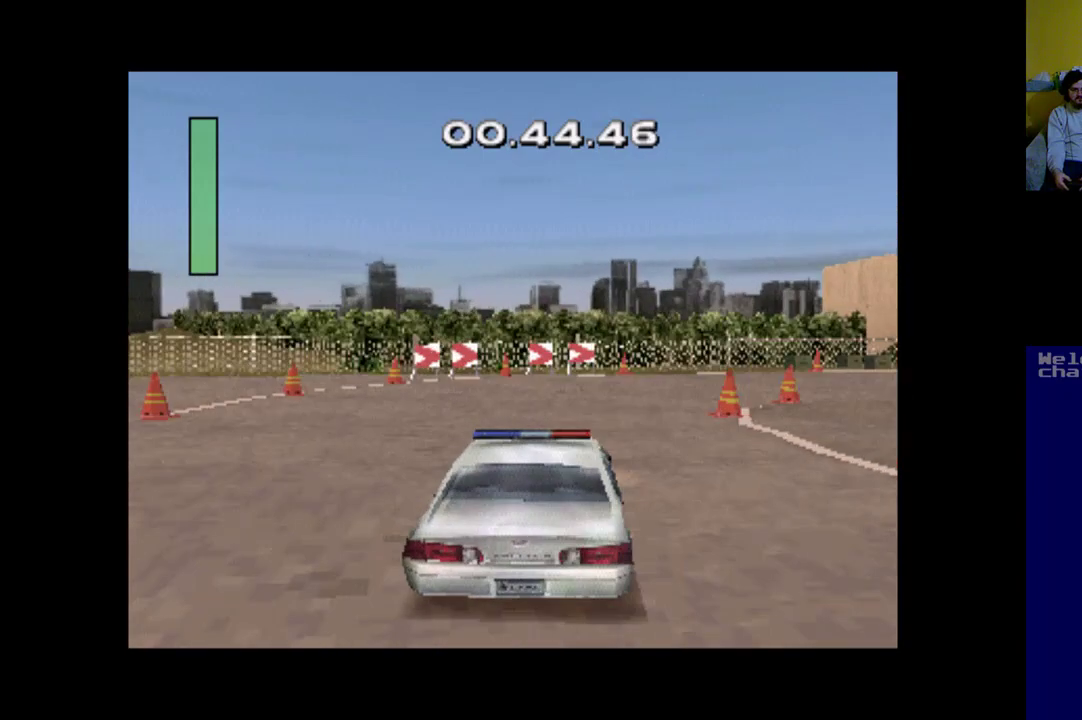
{"buttons": ["A", "DPAD_RIGHT"], "left_stick": "center", "events": [[267, "DPAD_RIGHT", "up"], [367, "DPAD_RIGHT", "down"]]}
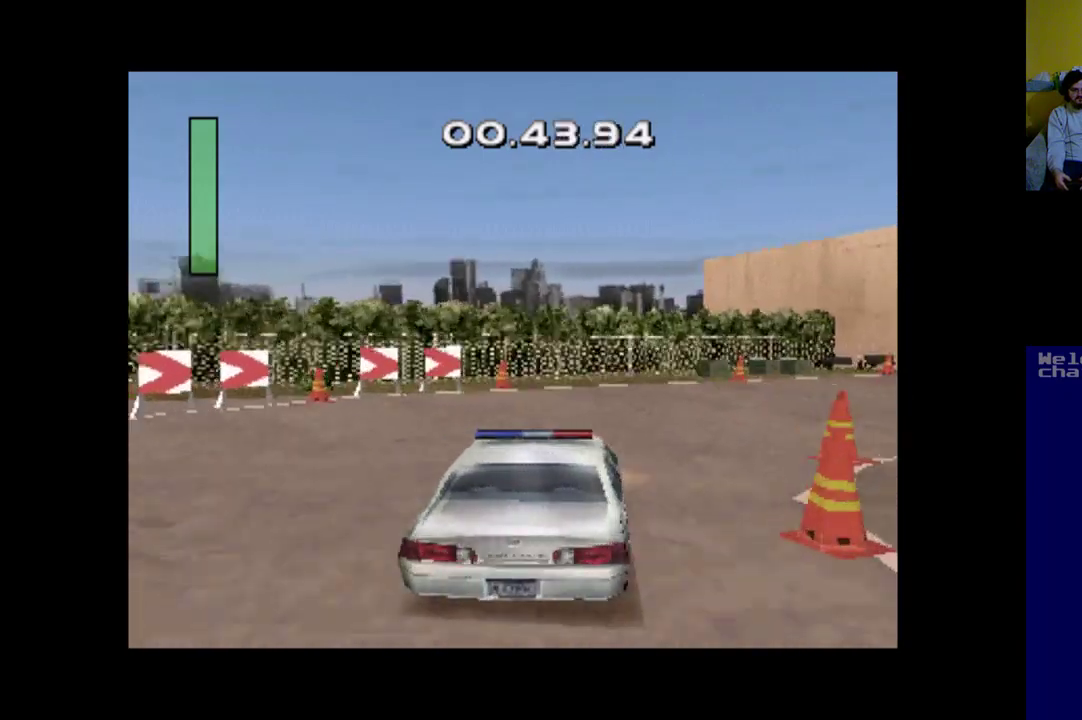
{"buttons": ["DPAD_RIGHT"], "left_stick": "center", "events": [[33, "A", "up"]]}
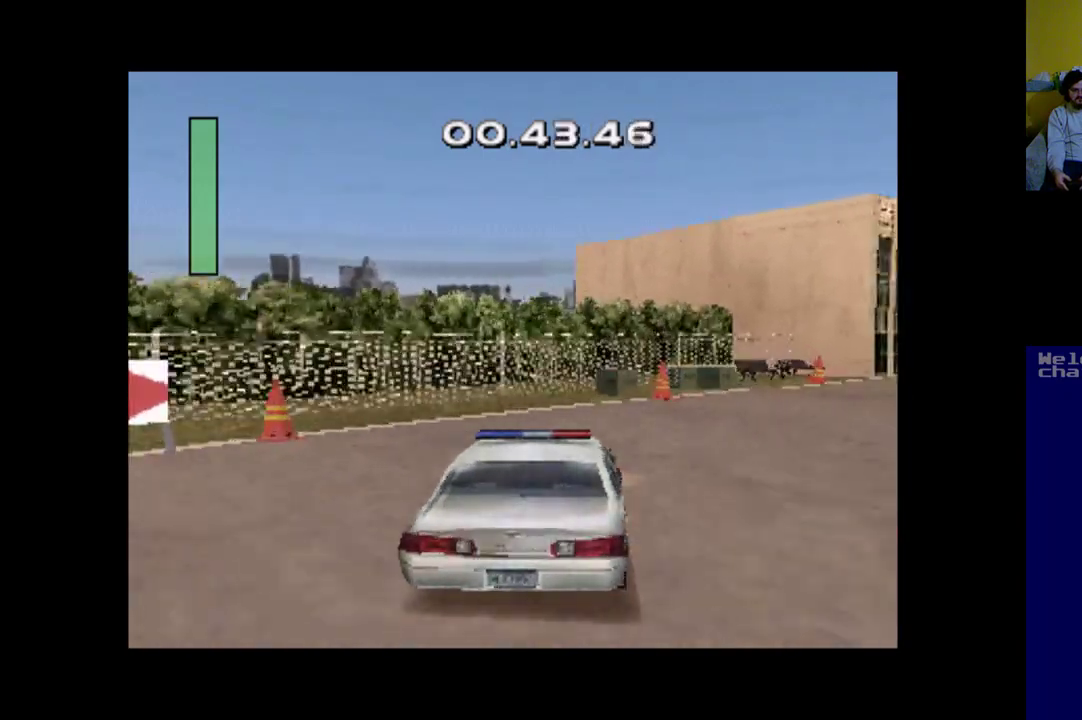
{"buttons": ["A"], "left_stick": "center", "events": [[400, "A", "down"], [467, "DPAD_RIGHT", "up"]]}
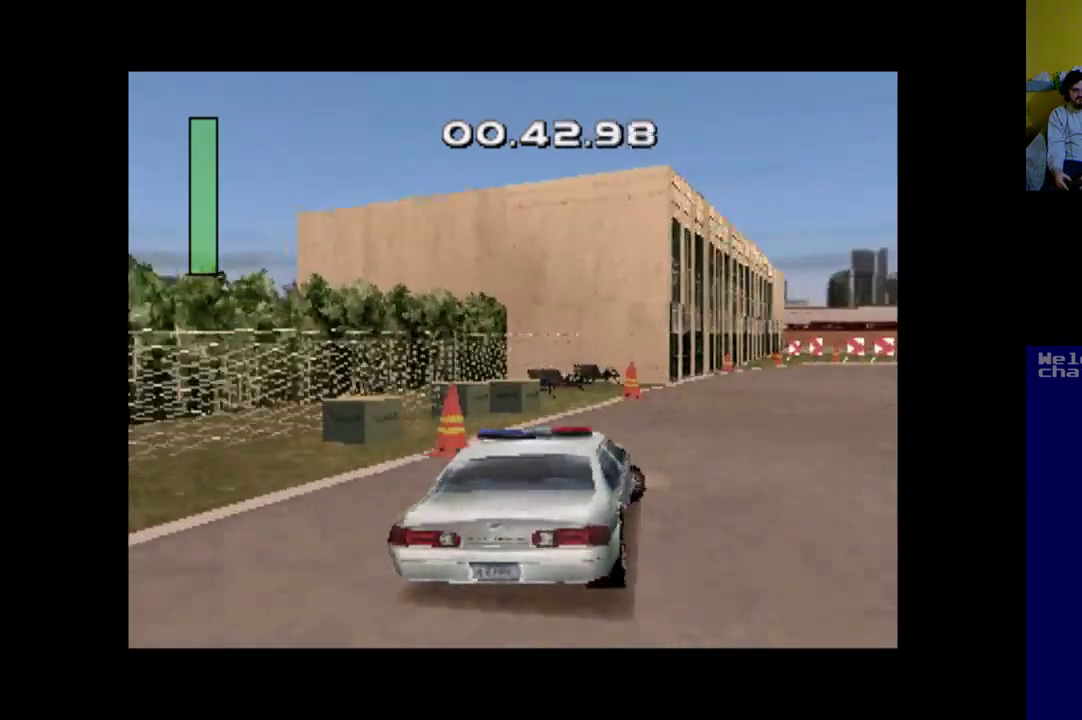
{"buttons": ["A"], "left_stick": "center", "events": []}
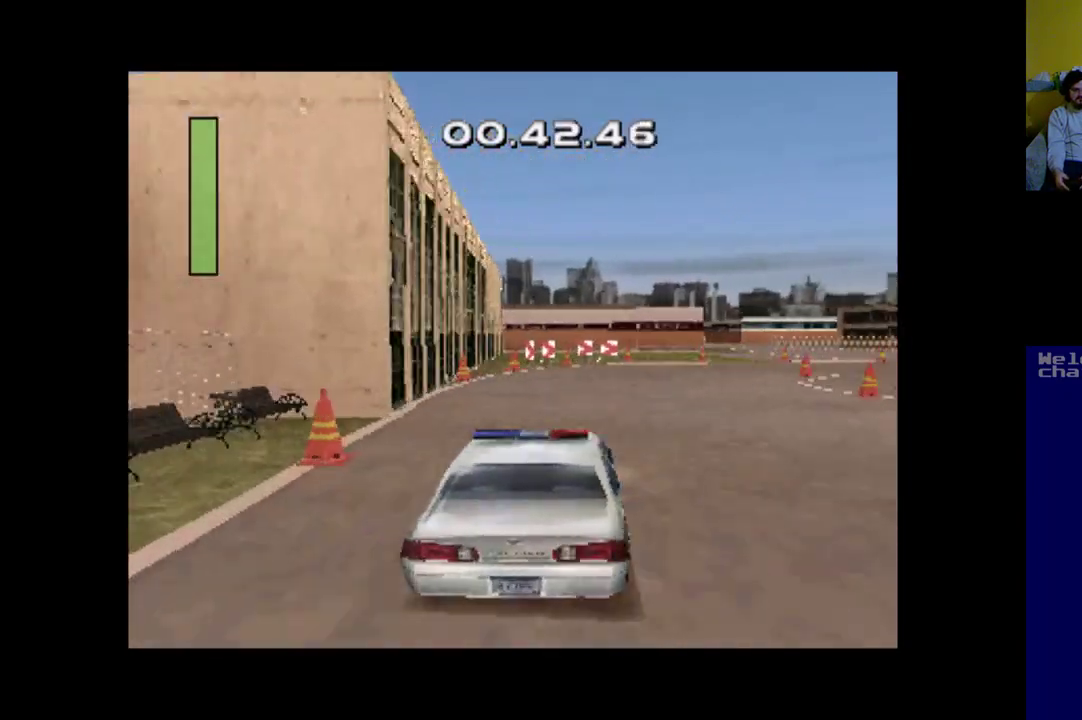
{"buttons": ["A", "DPAD_RIGHT"], "left_stick": "center", "events": [[300, "DPAD_RIGHT", "down"]]}
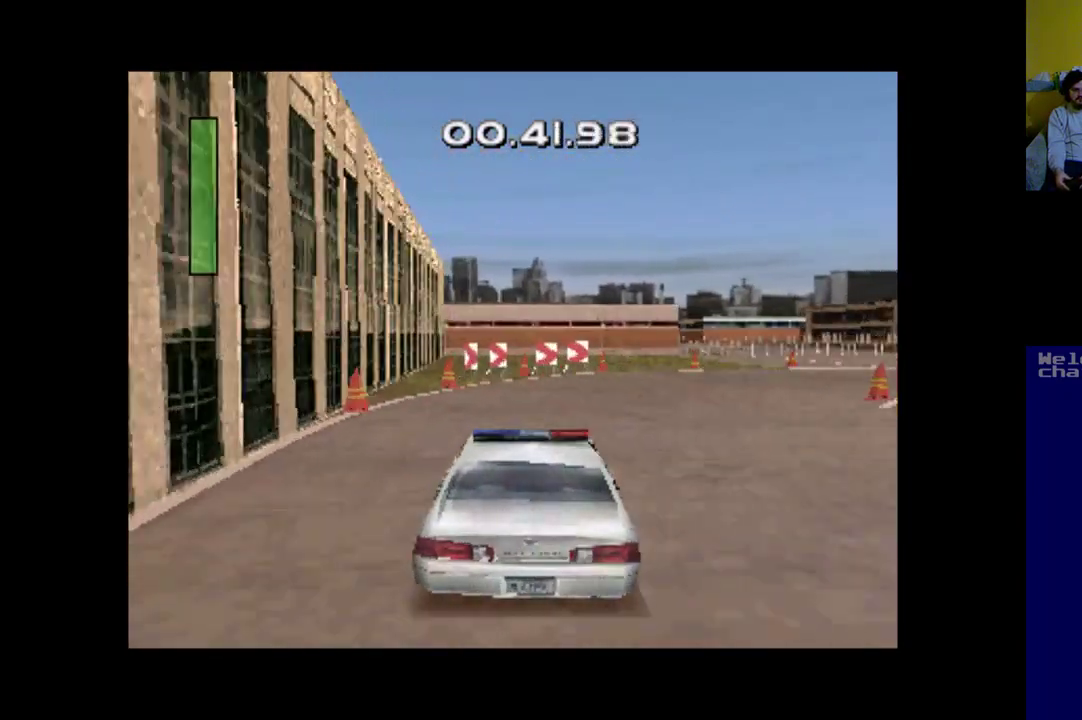
{"buttons": ["DPAD_RIGHT"], "left_stick": "center", "events": [[367, "A", "up"]]}
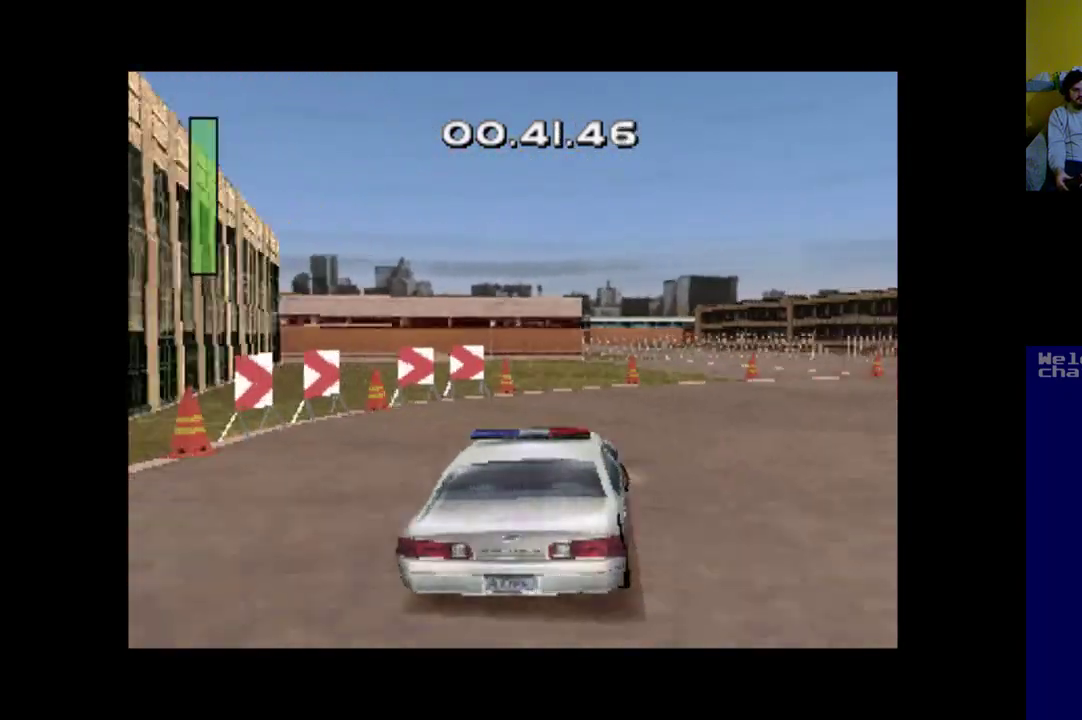
{"buttons": ["DPAD_RIGHT"], "left_stick": "center", "events": []}
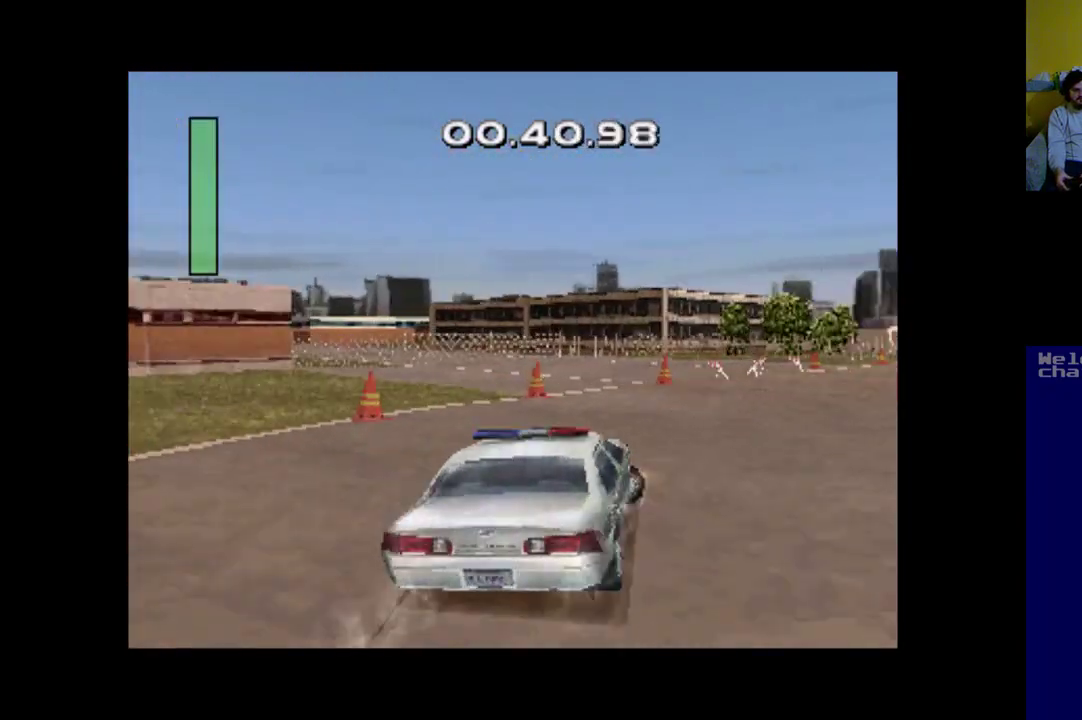
{"buttons": ["A"], "left_stick": "center", "events": [[300, "A", "down"], [433, "DPAD_RIGHT", "up"]]}
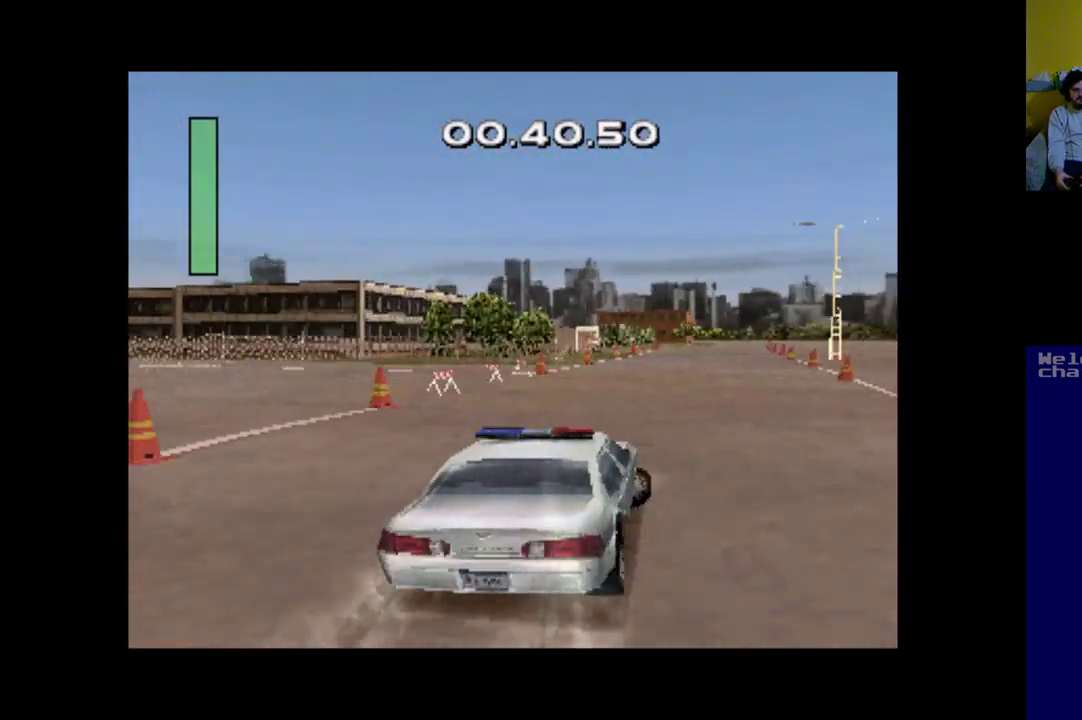
{"buttons": ["A", "DPAD_LEFT"], "left_stick": "center", "events": [[367, "DPAD_LEFT", "down"]]}